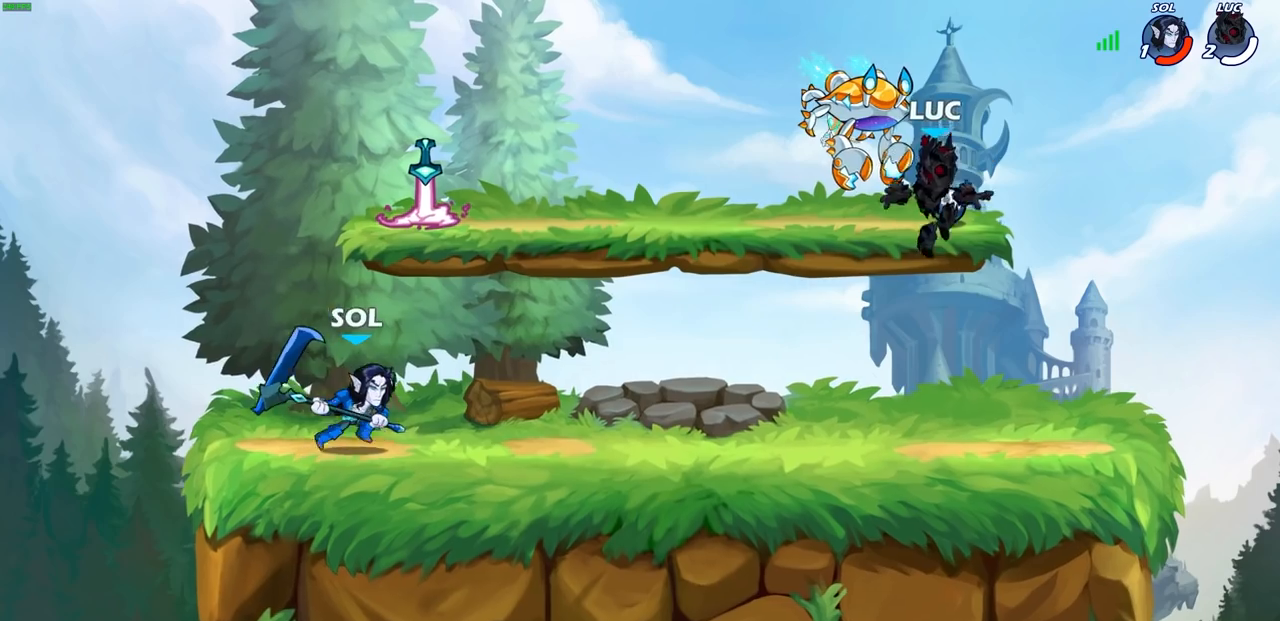
Gameplay with a controller (PlayStation layout); each line is a JSON object with the inputs held at the frame after it. "events" lists button and stick changes between this image and that frame as [ms after this image, input, new state], when the widget could be followed in between.
{"buttons": ["CROSS"], "left_stick": "center", "right_stick": "center", "events": [[417, "CROSS", "down"]]}
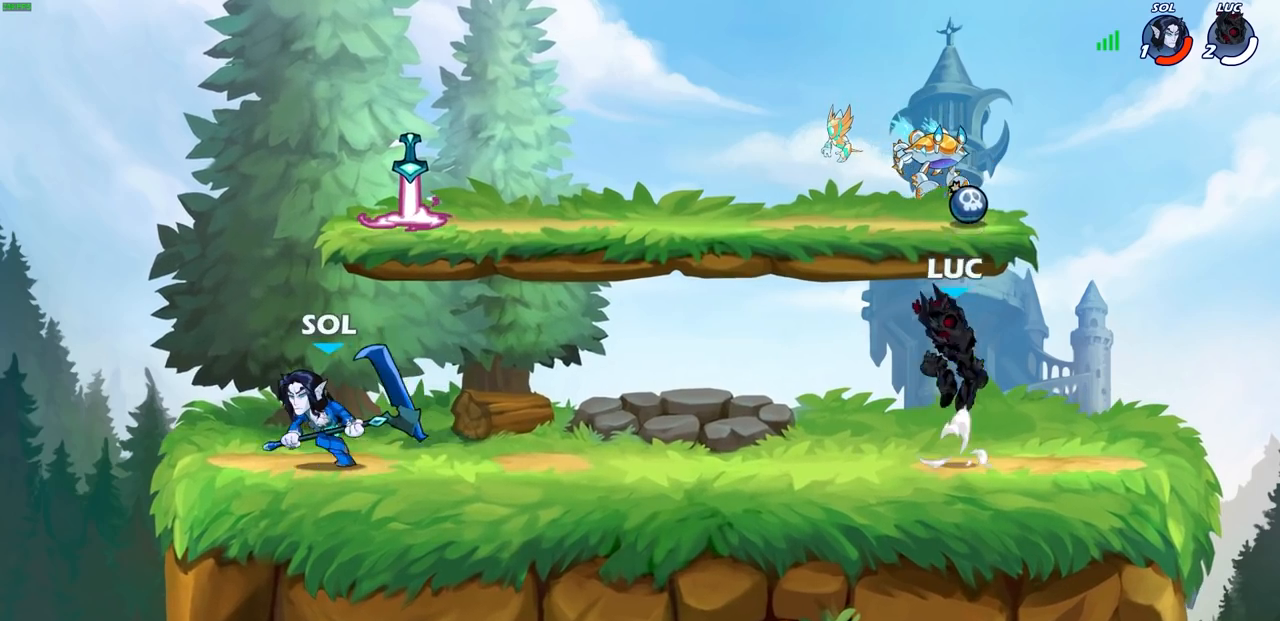
{"buttons": ["CIRCLE"], "left_stick": "left", "right_stick": "center", "events": [[50, "CROSS", "up"], [117, "R1", "down"], [217, "R1", "up"], [250, "left_stick", "left"], [450, "CIRCLE", "down"]]}
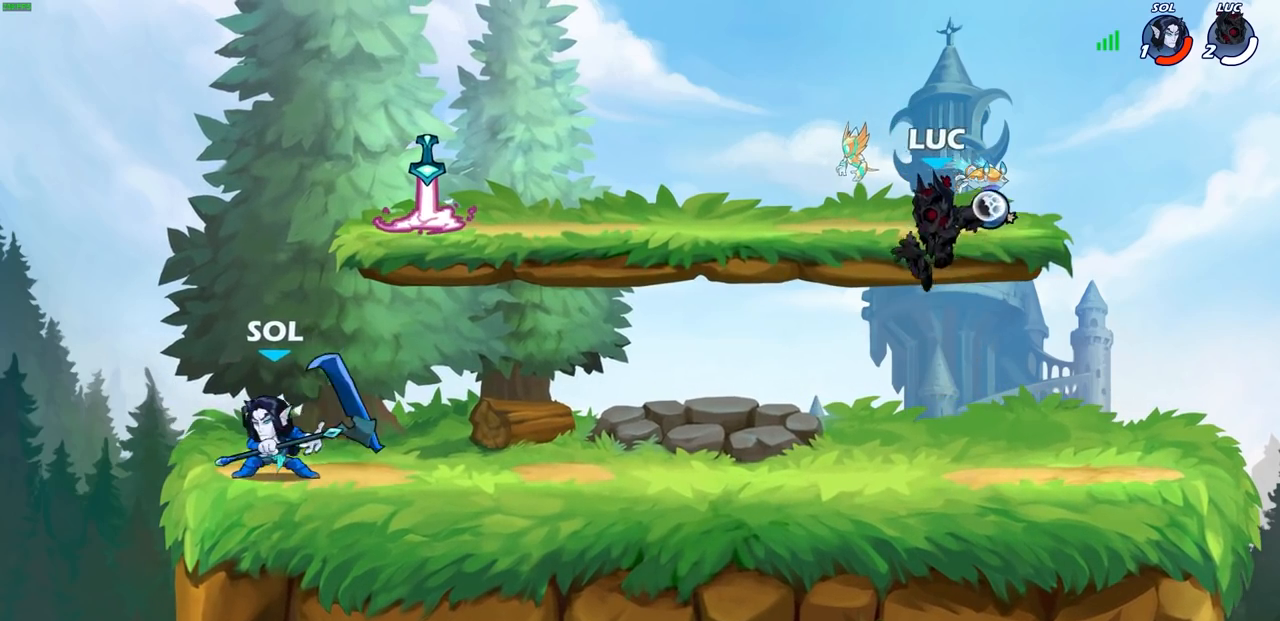
{"buttons": [], "left_stick": "left", "right_stick": "center", "events": [[17, "CIRCLE", "up"], [50, "left_stick", "center"], [483, "left_stick", "left"]]}
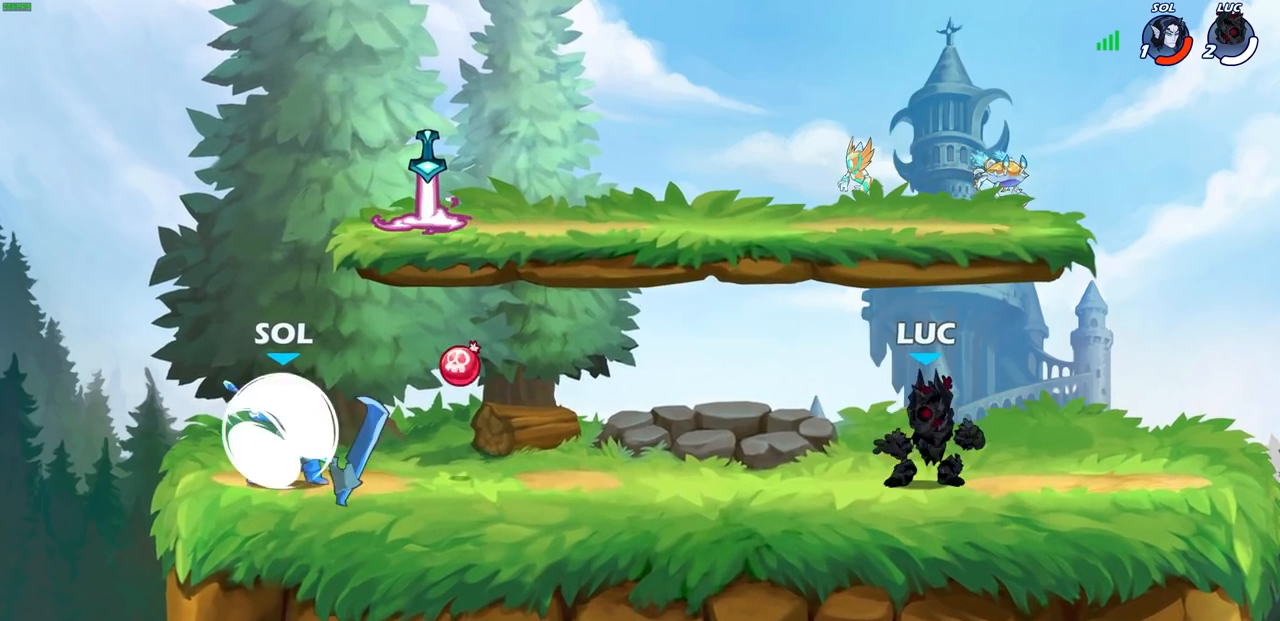
{"buttons": ["CROSS"], "left_stick": "left", "right_stick": "center", "events": [[117, "R2", "down"], [167, "CROSS", "down"], [283, "CROSS", "up"], [300, "R2", "up"], [467, "CROSS", "down"]]}
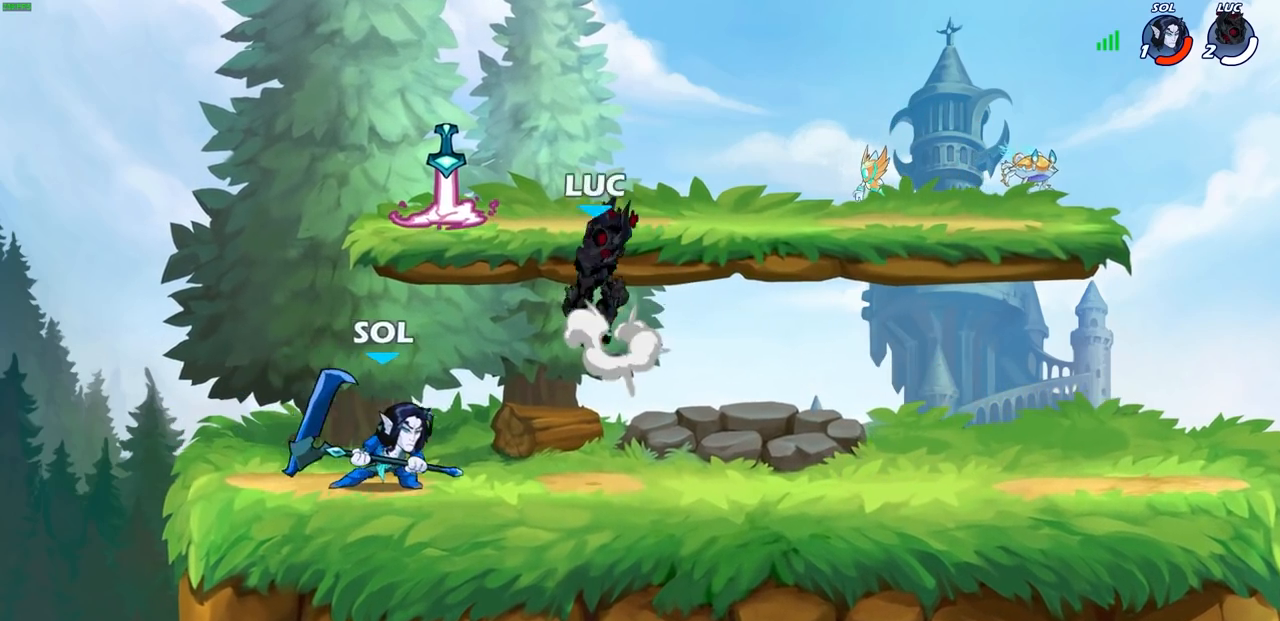
{"buttons": [], "left_stick": "down-right", "right_stick": "center", "events": [[50, "left_stick", "up"], [83, "CROSS", "up"], [100, "left_stick", "up-right"], [133, "R1", "down"], [233, "R1", "up"], [250, "left_stick", "down-left"], [433, "left_stick", "down-right"]]}
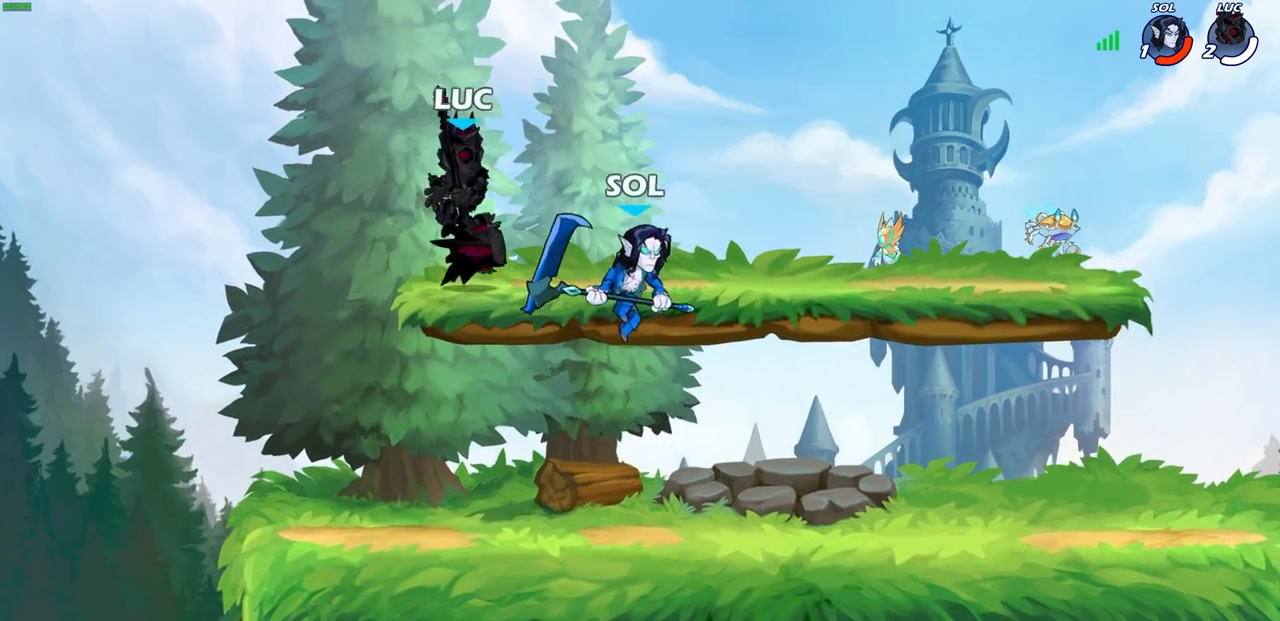
{"buttons": [], "left_stick": "center", "right_stick": "center", "events": [[67, "SQUARE", "down"], [67, "left_stick", "center"], [150, "SQUARE", "up"]]}
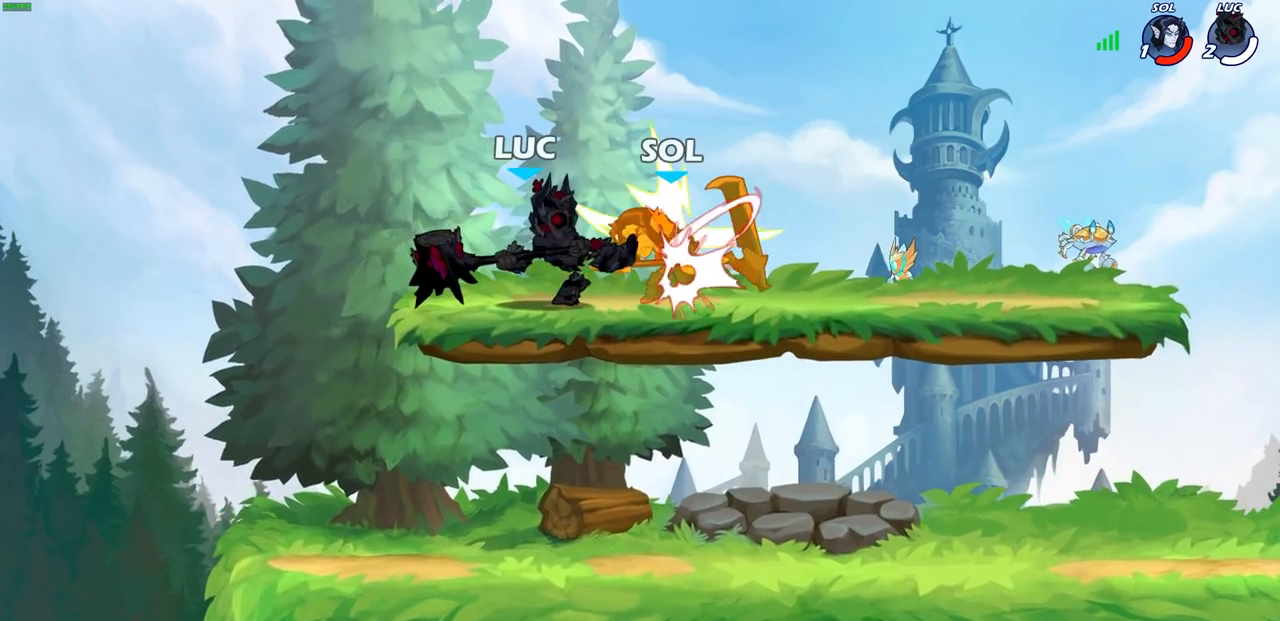
{"buttons": [], "left_stick": "right", "right_stick": "center", "events": [[467, "left_stick", "right"]]}
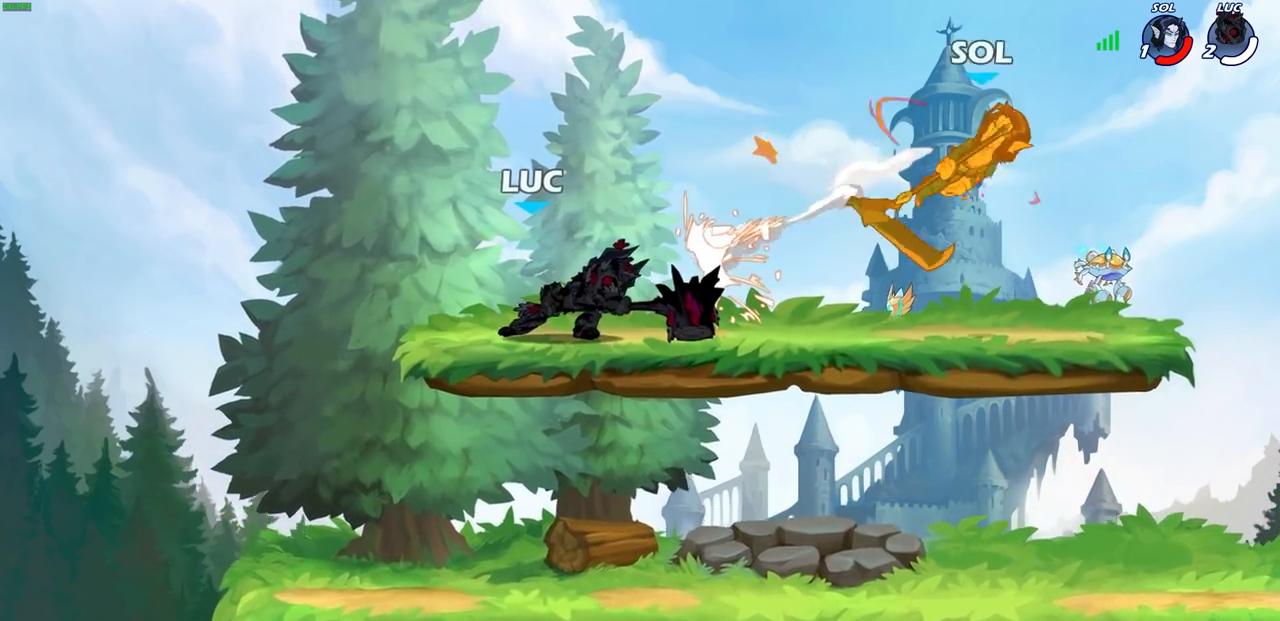
{"buttons": [], "left_stick": "right", "right_stick": "center", "events": [[133, "R2", "down"], [400, "R2", "up"]]}
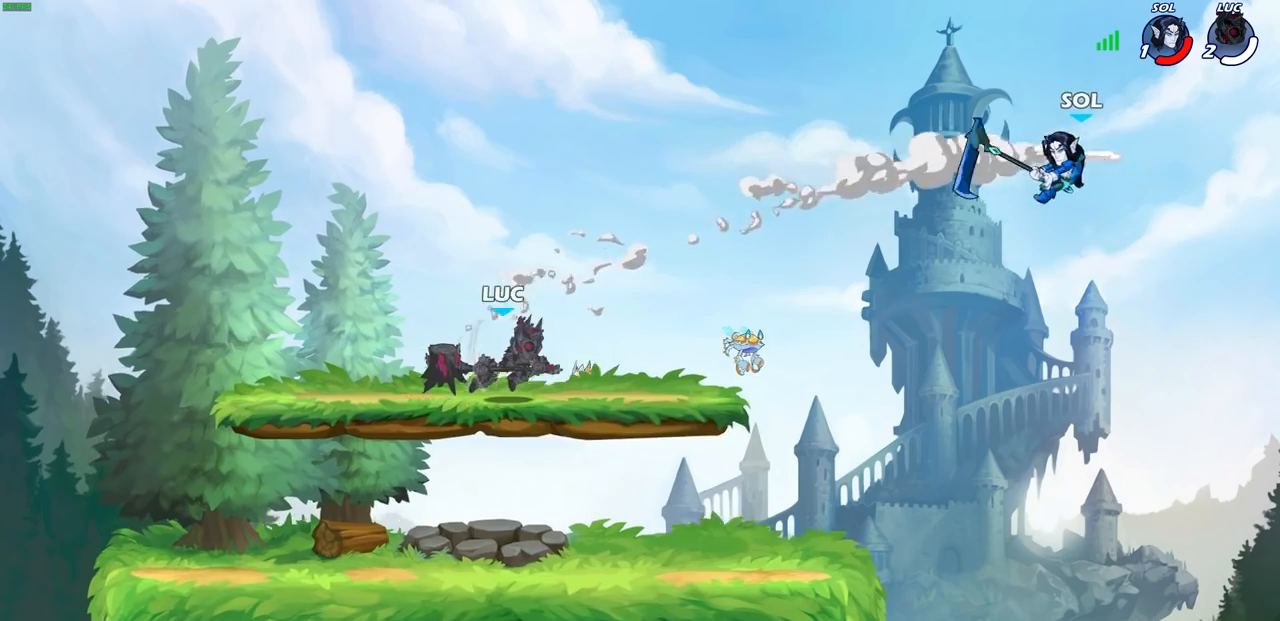
{"buttons": [], "left_stick": "center", "right_stick": "center", "events": [[250, "left_stick", "down"], [317, "CIRCLE", "down"], [383, "CIRCLE", "up"], [450, "left_stick", "center"]]}
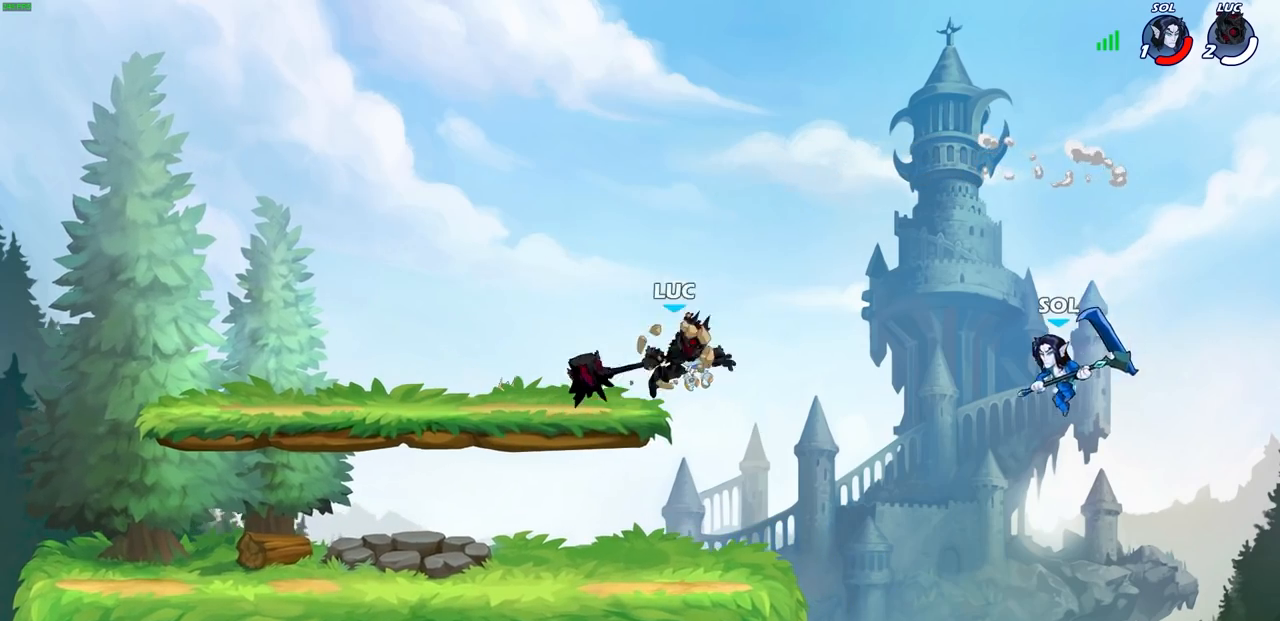
{"buttons": [], "left_stick": "left", "right_stick": "center", "events": [[483, "left_stick", "left"]]}
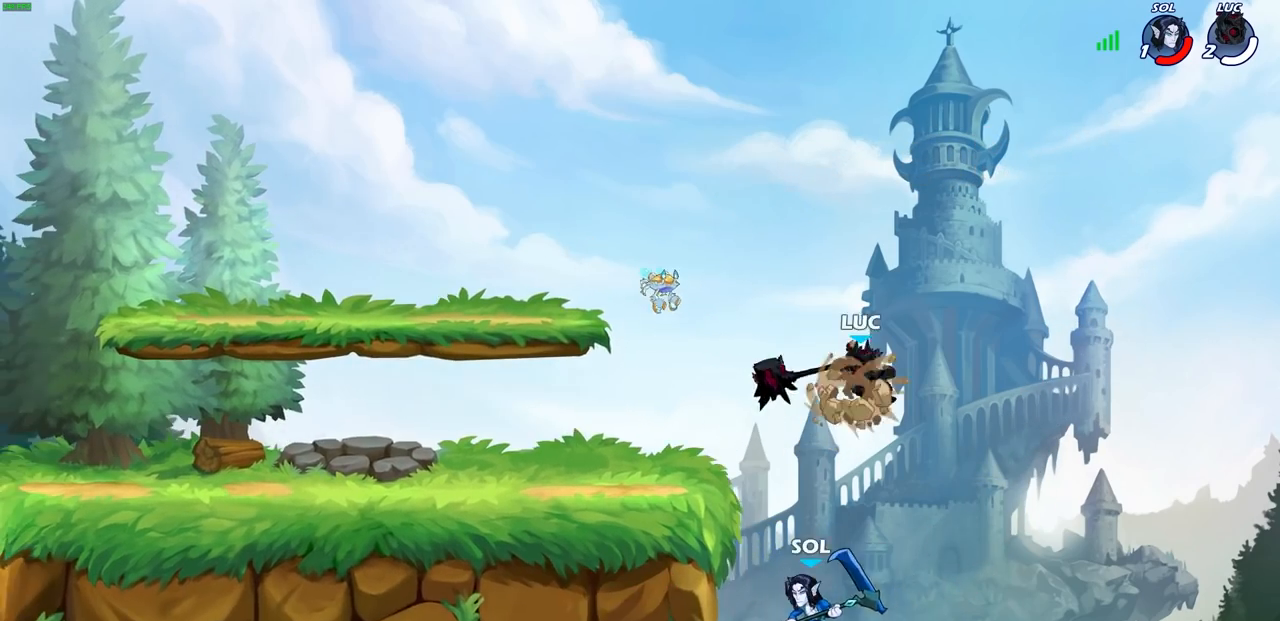
{"buttons": [], "left_stick": "center", "right_stick": "center", "events": [[217, "left_stick", "center"]]}
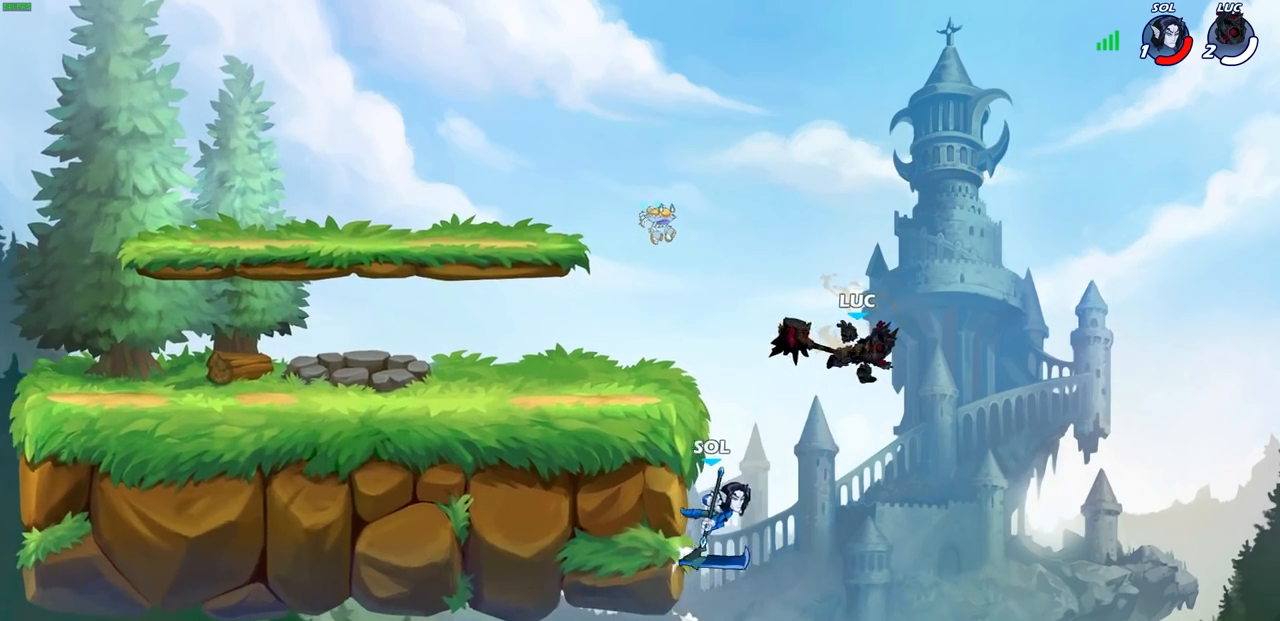
{"buttons": [], "left_stick": "up-left", "right_stick": "center", "events": [[133, "left_stick", "left"], [183, "CROSS", "down"], [233, "left_stick", "up-left"], [367, "CROSS", "up"]]}
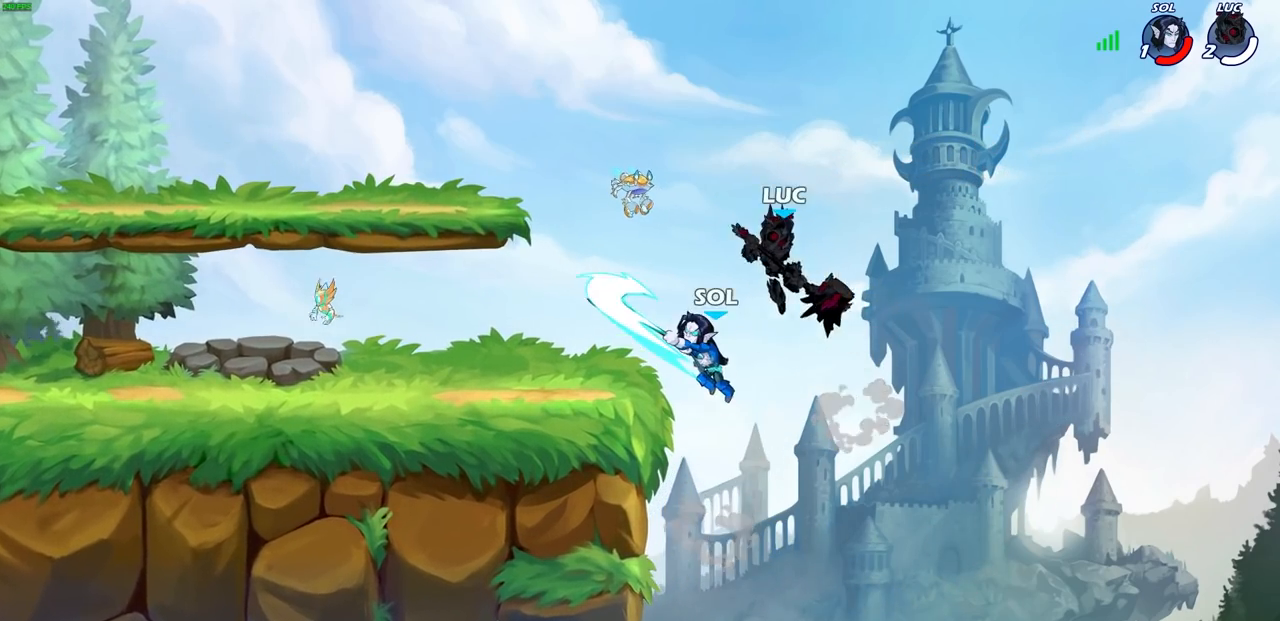
{"buttons": ["CIRCLE"], "left_stick": "up-left", "right_stick": "center", "events": [[267, "left_stick", "up-right"], [350, "left_stick", "up-left"], [433, "CIRCLE", "down"]]}
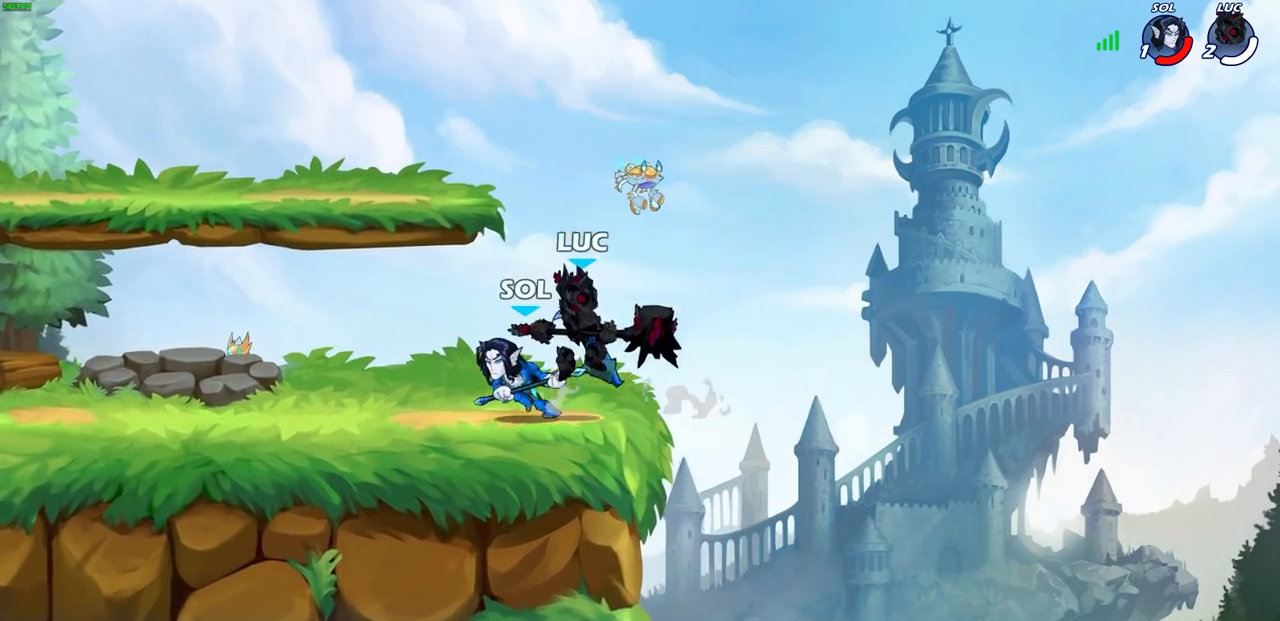
{"buttons": [], "left_stick": "down", "right_stick": "center", "events": [[33, "CIRCLE", "up"], [400, "left_stick", "center"], [483, "left_stick", "down"]]}
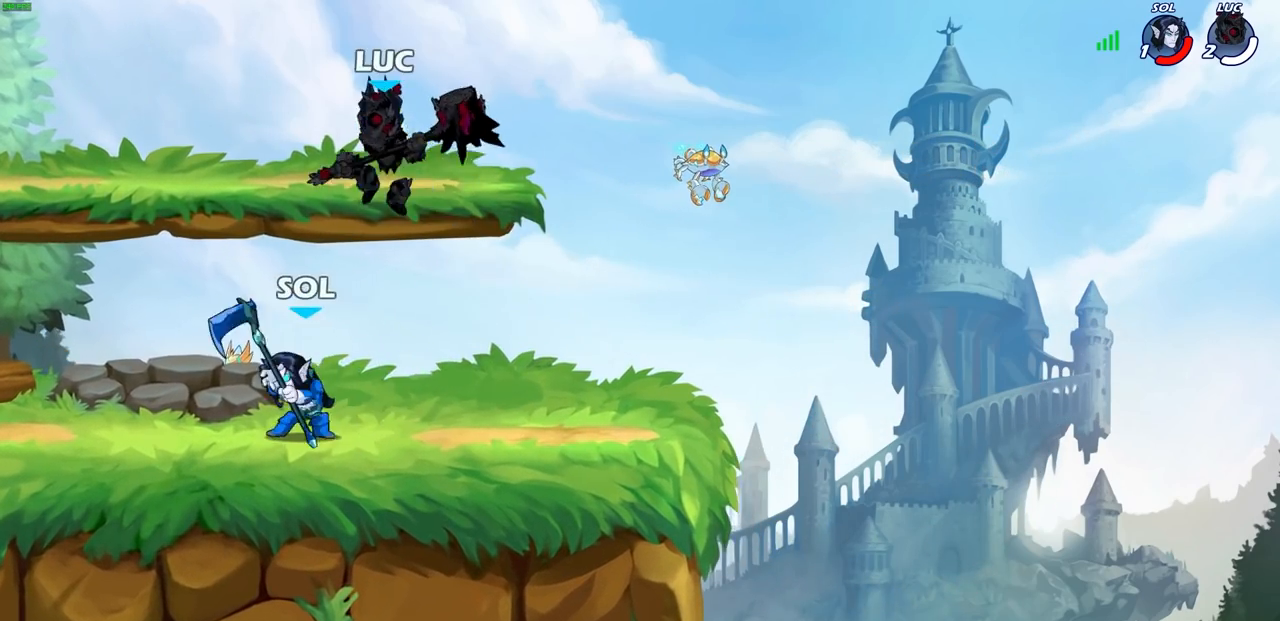
{"buttons": [], "left_stick": "center", "right_stick": "center", "events": [[17, "left_stick", "down-left"], [50, "SQUARE", "down"], [133, "SQUARE", "up"], [200, "left_stick", "center"]]}
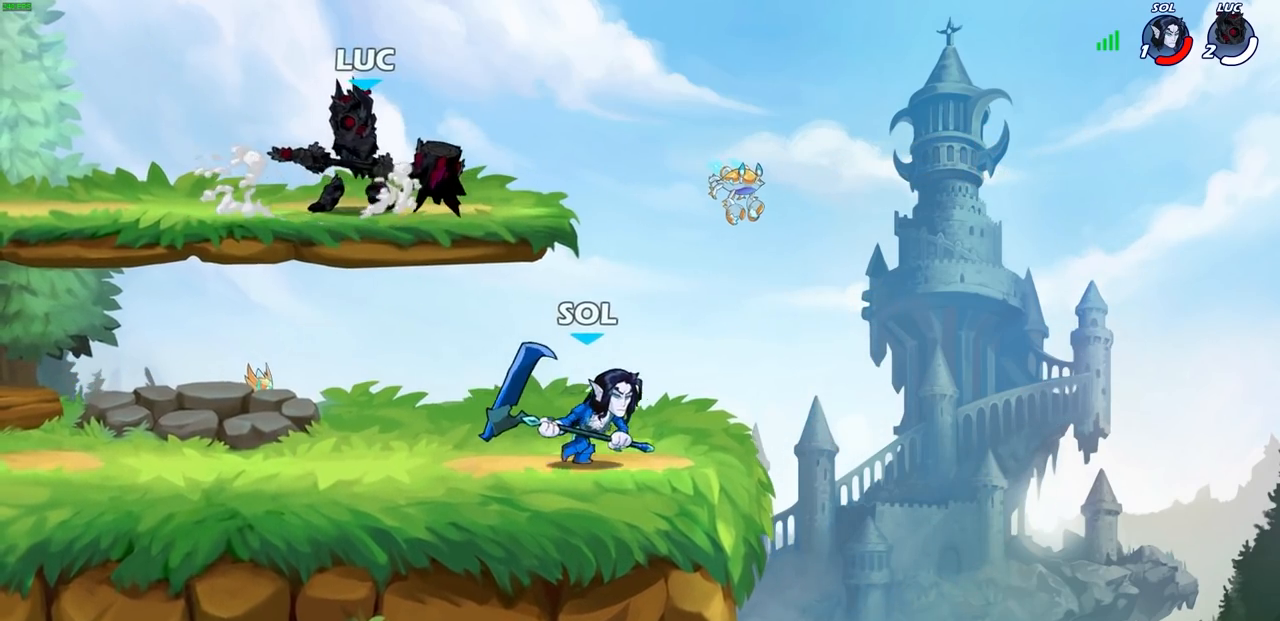
{"buttons": ["R2"], "left_stick": "center", "right_stick": "center", "events": [[17, "left_stick", "down-left"], [300, "left_stick", "center"], [400, "R2", "down"]]}
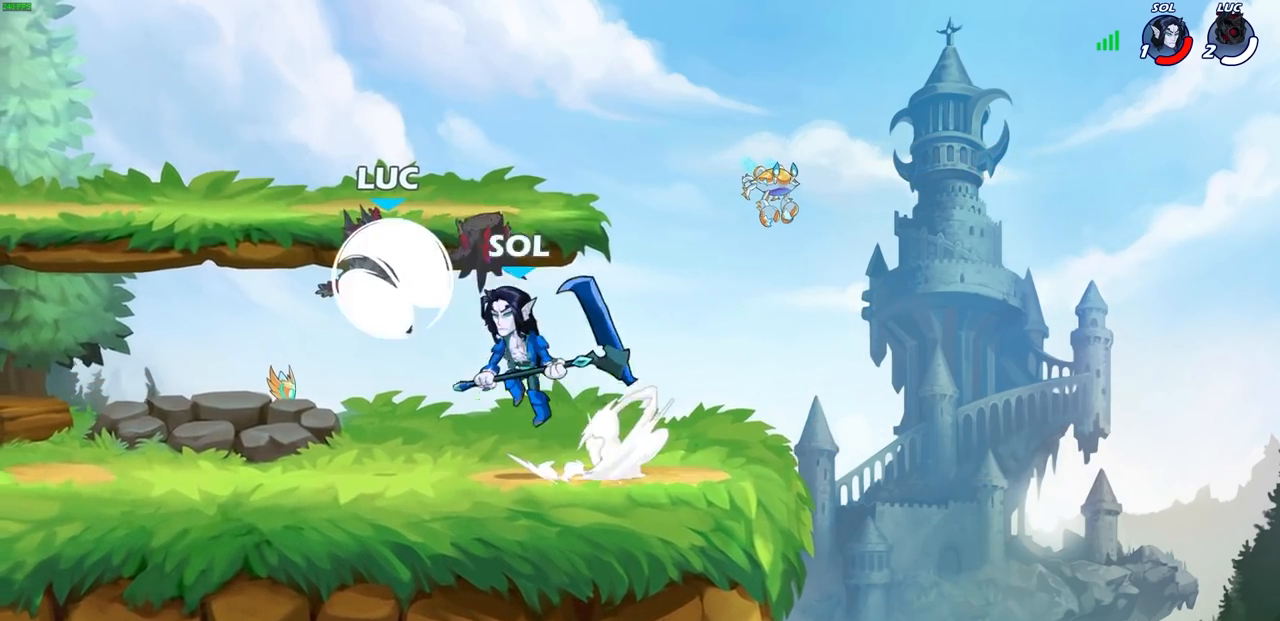
{"buttons": [], "left_stick": "center", "right_stick": "center", "events": [[50, "left_stick", "right"], [117, "SQUARE", "down"], [133, "left_stick", "down"], [233, "R2", "up"], [233, "SQUARE", "up"], [300, "left_stick", "center"]]}
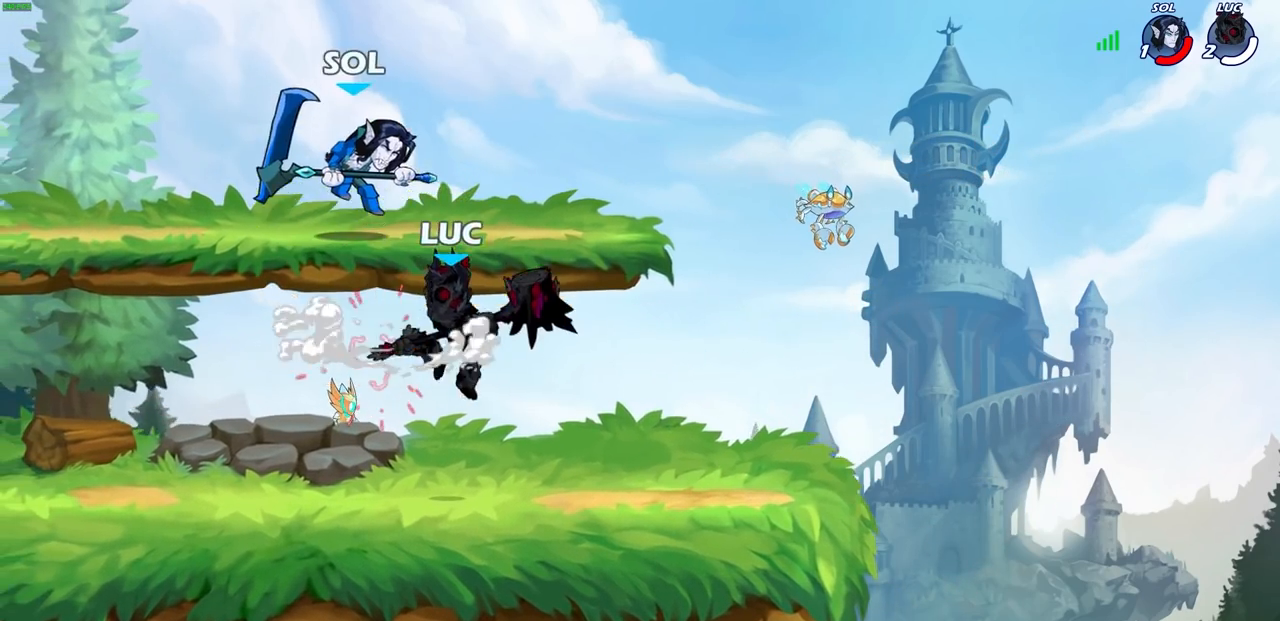
{"buttons": [], "left_stick": "up-right", "right_stick": "center", "events": [[217, "left_stick", "left"], [500, "left_stick", "up-right"]]}
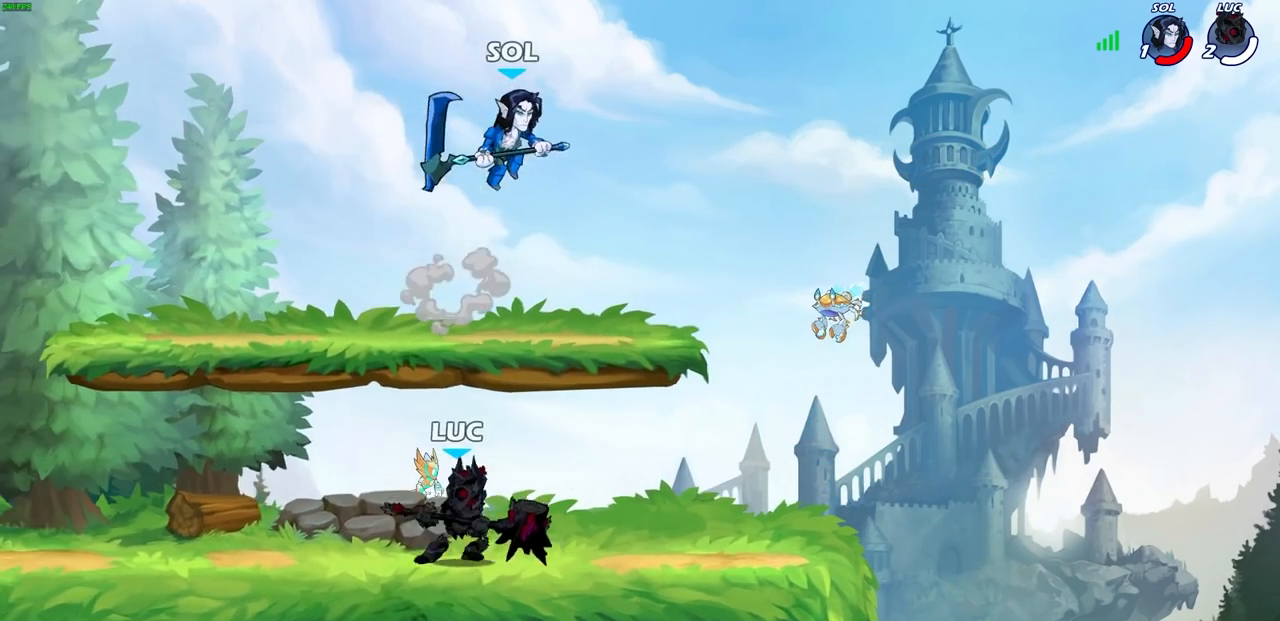
{"buttons": [], "left_stick": "up-right", "right_stick": "center", "events": [[33, "CROSS", "down"], [117, "SQUARE", "down"], [167, "CROSS", "up"], [183, "SQUARE", "up"]]}
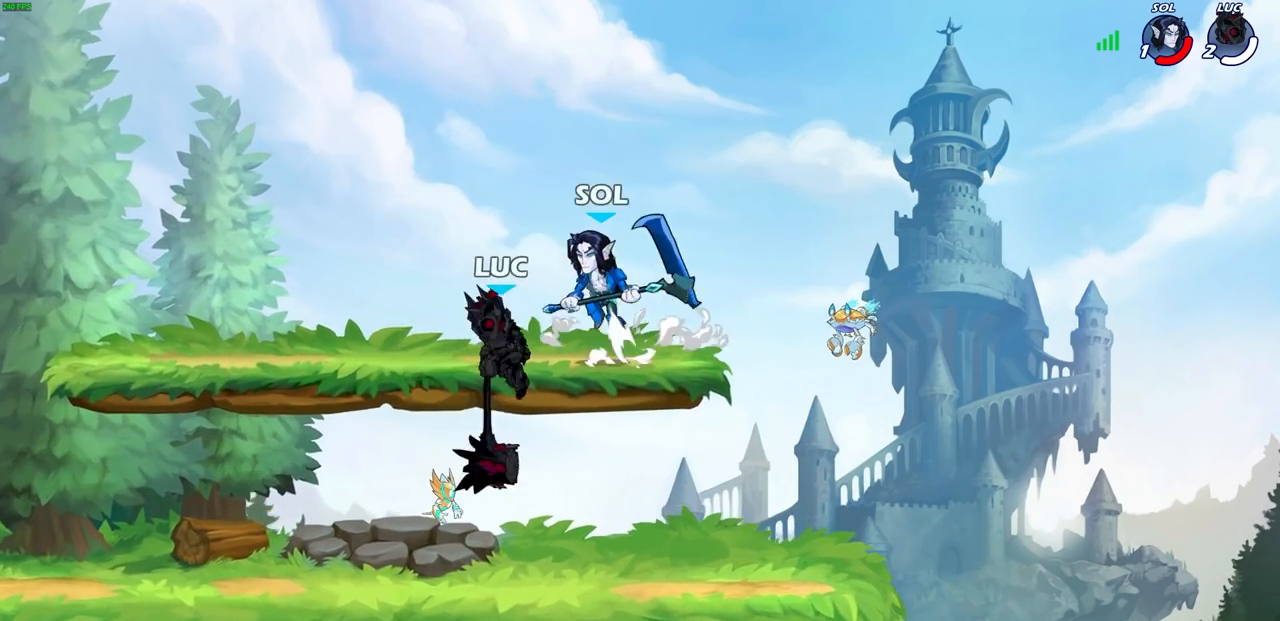
{"buttons": [], "left_stick": "down-left", "right_stick": "center", "events": [[200, "left_stick", "left"], [467, "left_stick", "down-left"]]}
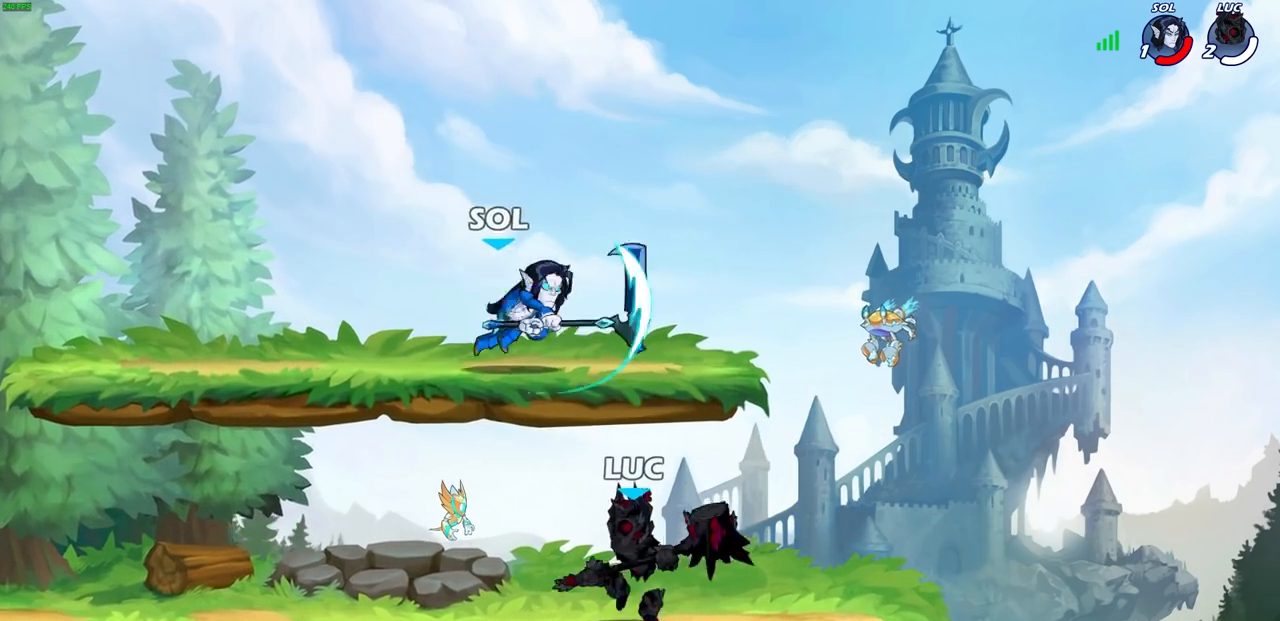
{"buttons": [], "left_stick": "center", "right_stick": "center", "events": [[117, "SQUARE", "down"], [133, "left_stick", "down"], [217, "SQUARE", "up"], [400, "left_stick", "center"]]}
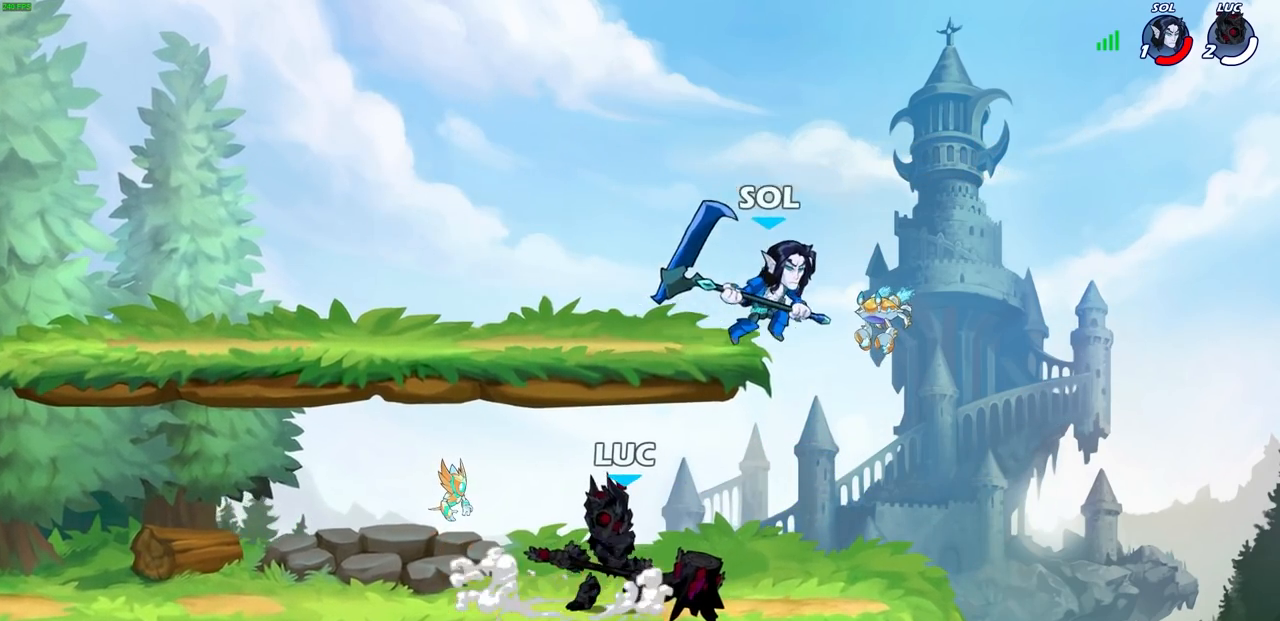
{"buttons": [], "left_stick": "right", "right_stick": "center", "events": [[100, "left_stick", "right"]]}
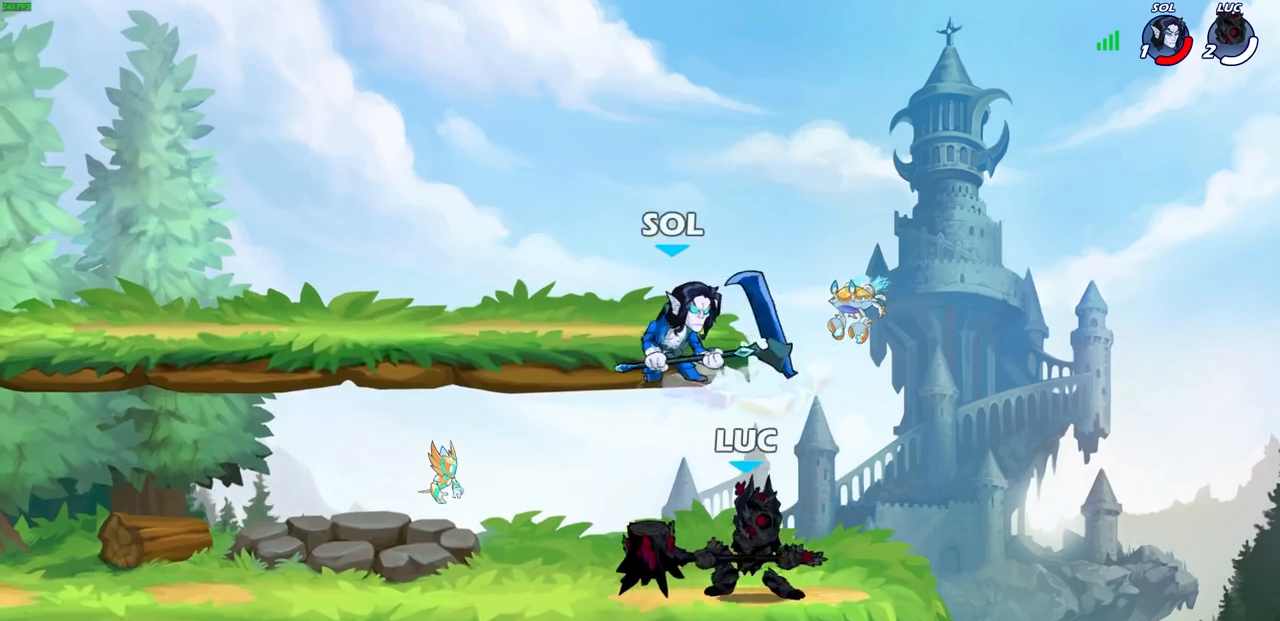
{"buttons": [], "left_stick": "center", "right_stick": "center", "events": [[33, "left_stick", "left"], [167, "left_stick", "down-left"], [233, "SQUARE", "down"], [333, "SQUARE", "up"], [383, "left_stick", "center"]]}
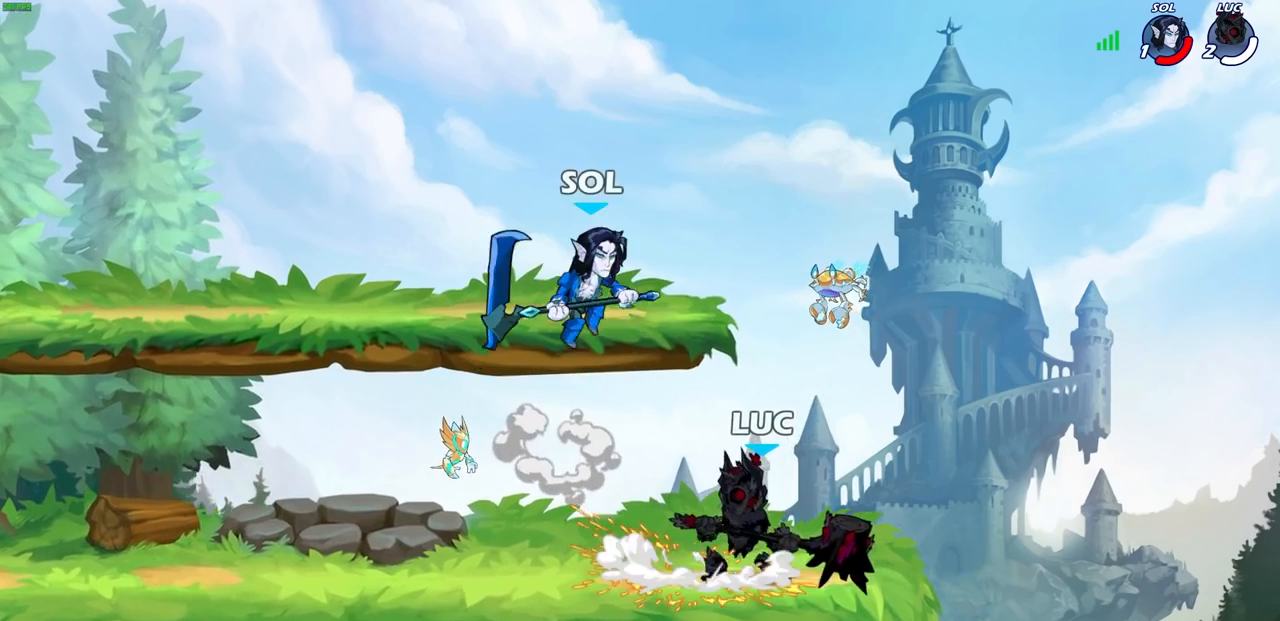
{"buttons": [], "left_stick": "left", "right_stick": "center", "events": [[200, "left_stick", "left"]]}
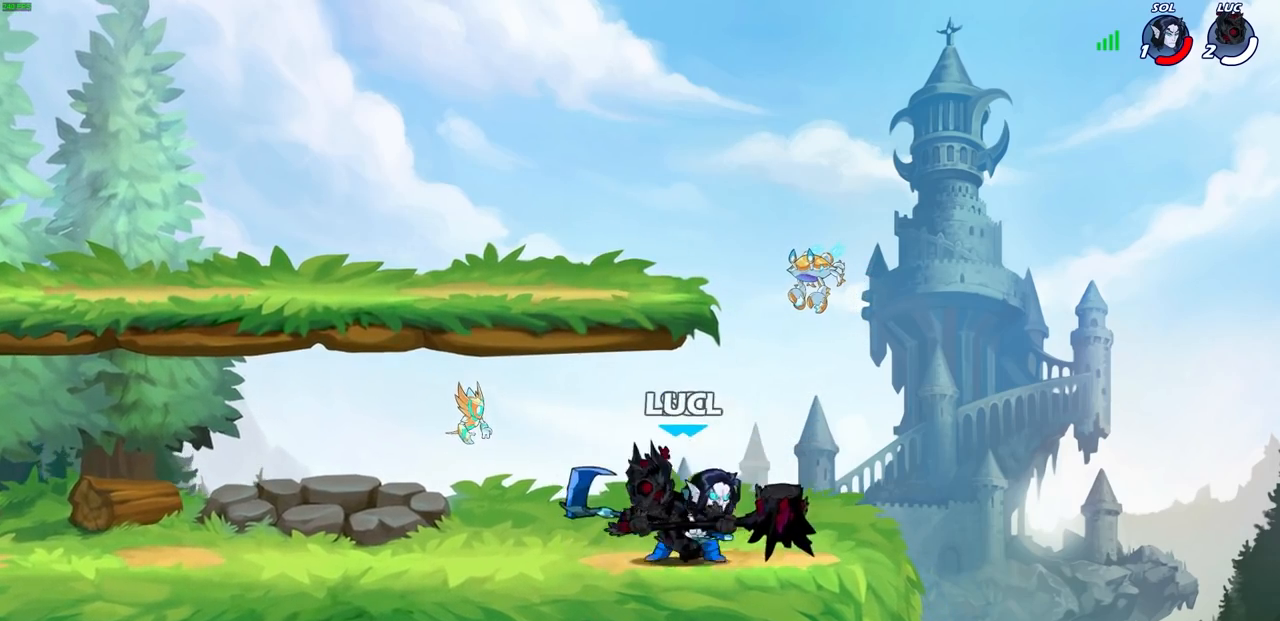
{"buttons": [], "left_stick": "center", "right_stick": "center", "events": [[117, "left_stick", "right"], [167, "SQUARE", "down"], [183, "left_stick", "down"], [267, "SQUARE", "up"], [333, "left_stick", "center"]]}
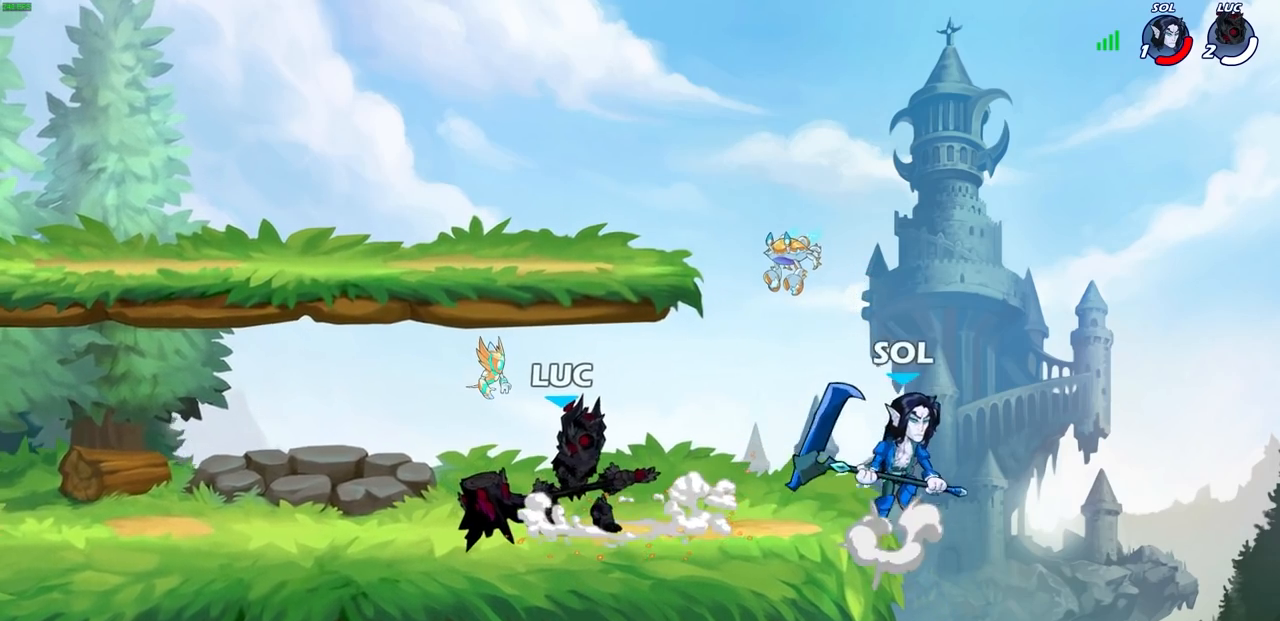
{"buttons": [], "left_stick": "left", "right_stick": "center", "events": [[200, "left_stick", "left"]]}